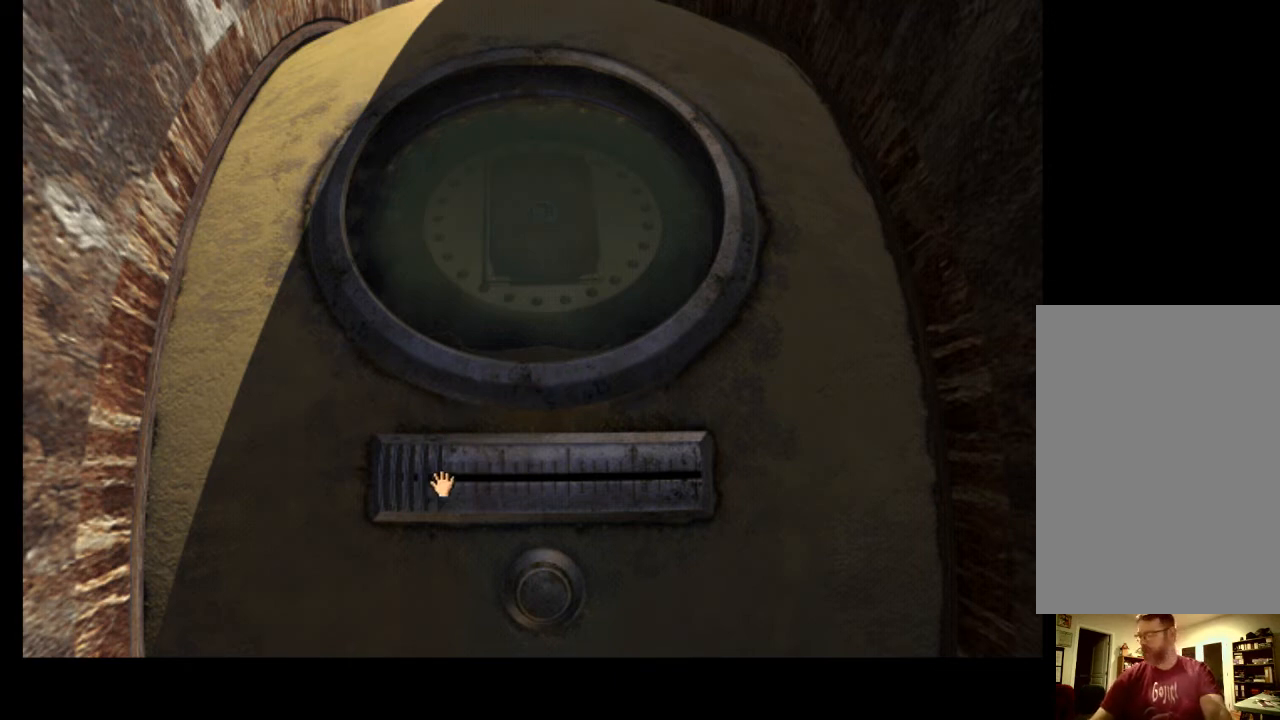
Gameplay with keyboard and mouse; each line is a JSON object with the keys and mouse buttons held at the frame after it. "events" lists presses ("down") and releases ("up") of "a", "ctrl", "d", "e", "f", "q", "r", "s", "shift", "space", "tab", "w", "mouse_left", "mouse_wheel", "mouse_right", "mouse_mb4" and "mouse_mb5" between this image and that frame as [ms after this image, input, new state], when the widget could be followed in between. "mouse_left", "mouse_wheel", "mouse_right", "mouse_mb4", "mouse_mb5" = the "left", "wheel", "right", "mb4", "mb5" buttons of the "mouse" list. No other keys are recorded. "wheel" means that the mouse wheel is clicked or scrolled. Mouse movement is not recorded.
{"keys": [], "mouse": ["left"], "events": [[167, "mouse_left", "down"]]}
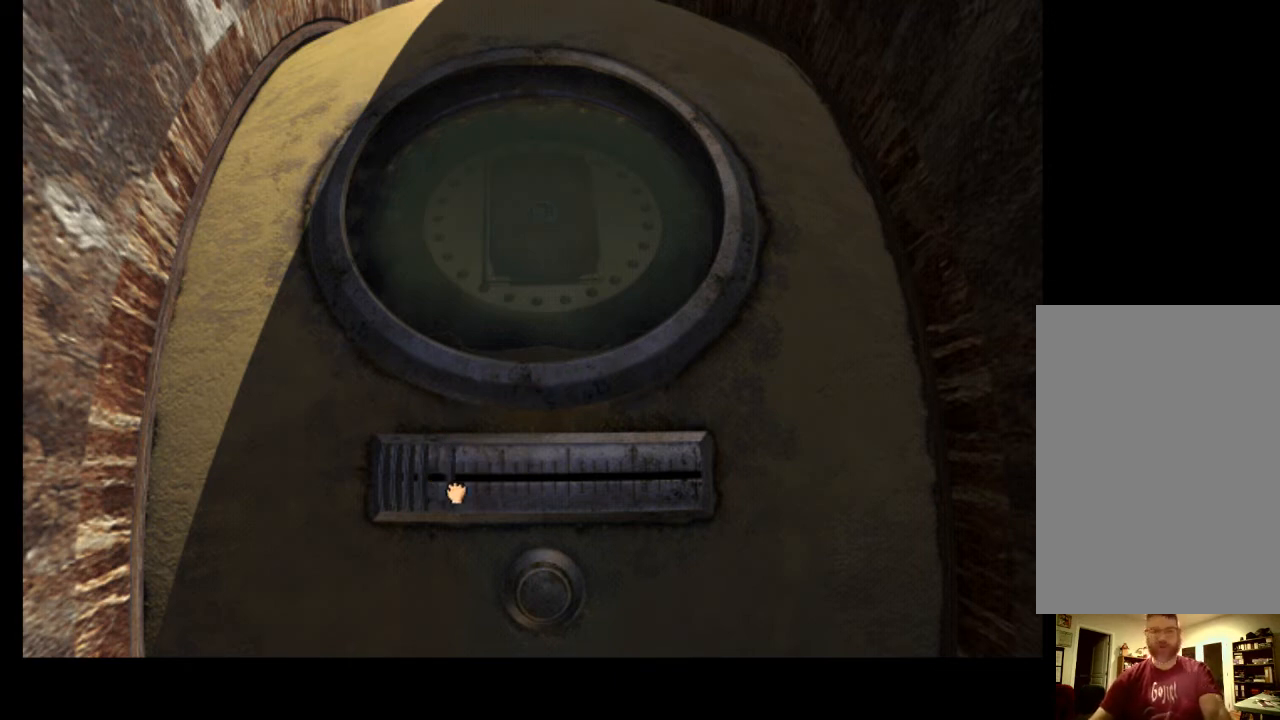
{"keys": [], "mouse": ["left"], "events": []}
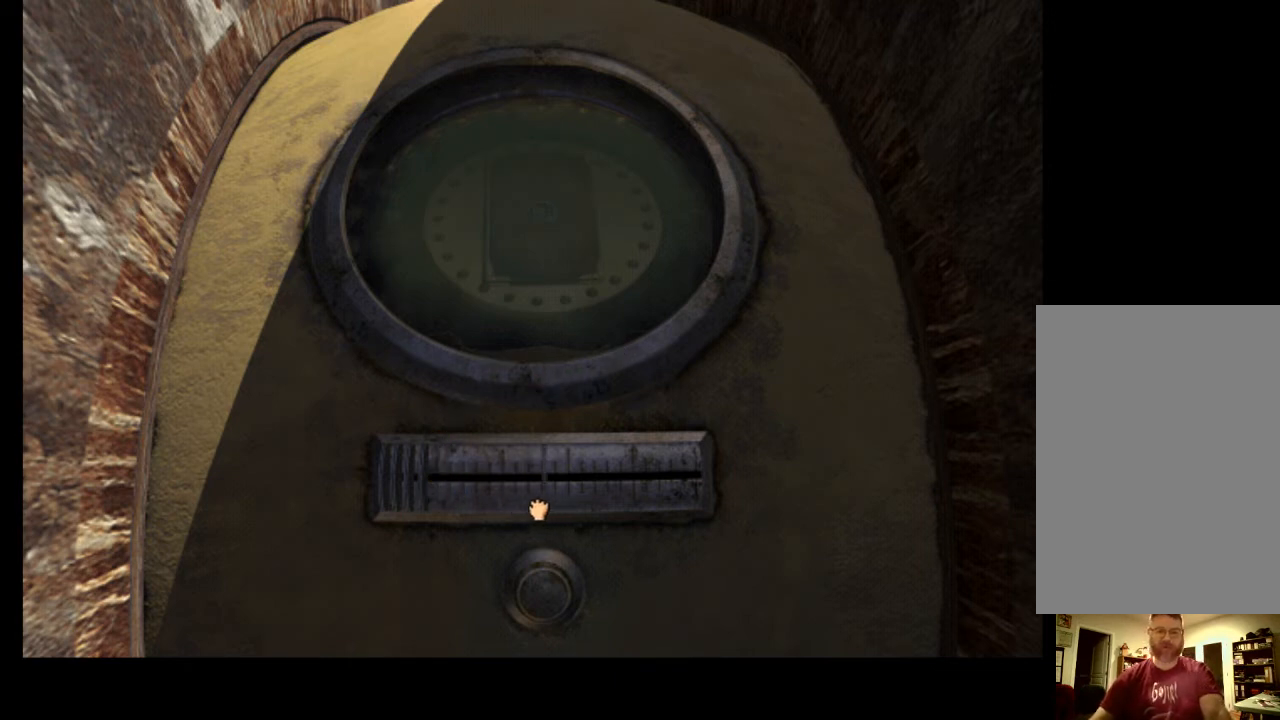
{"keys": [], "mouse": [], "events": [[500, "mouse_left", "up"]]}
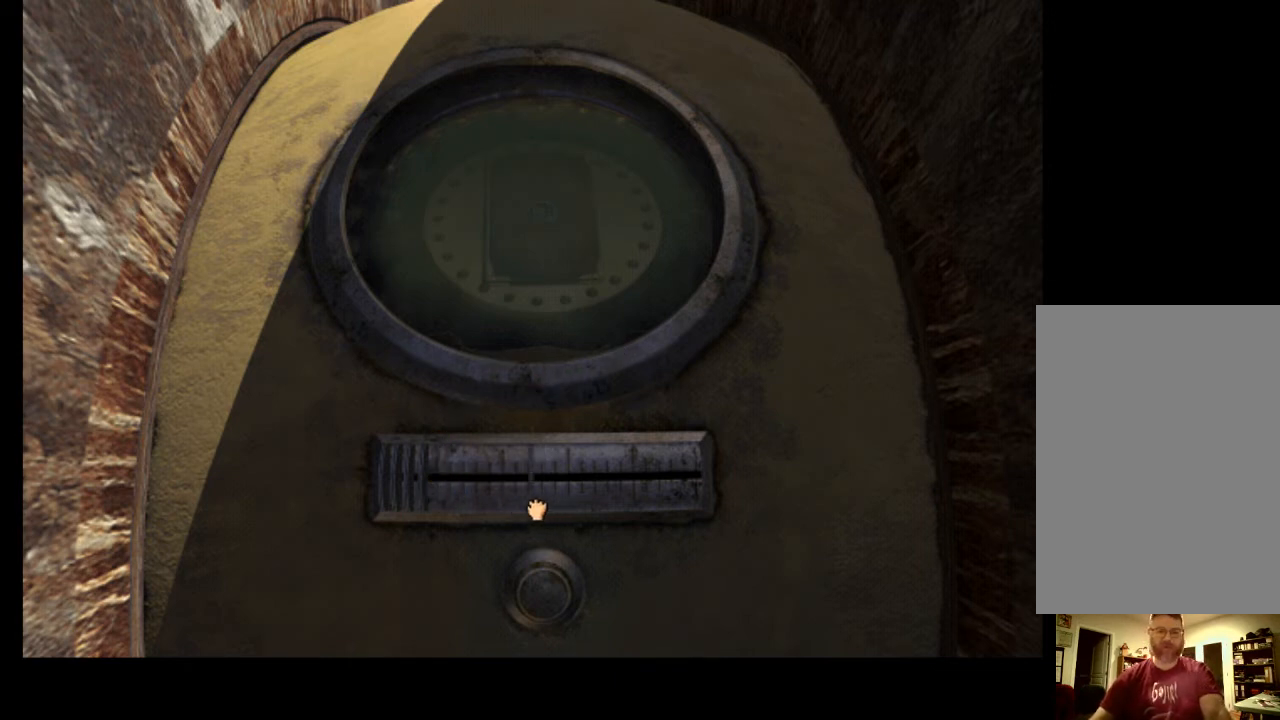
{"keys": [], "mouse": [], "events": []}
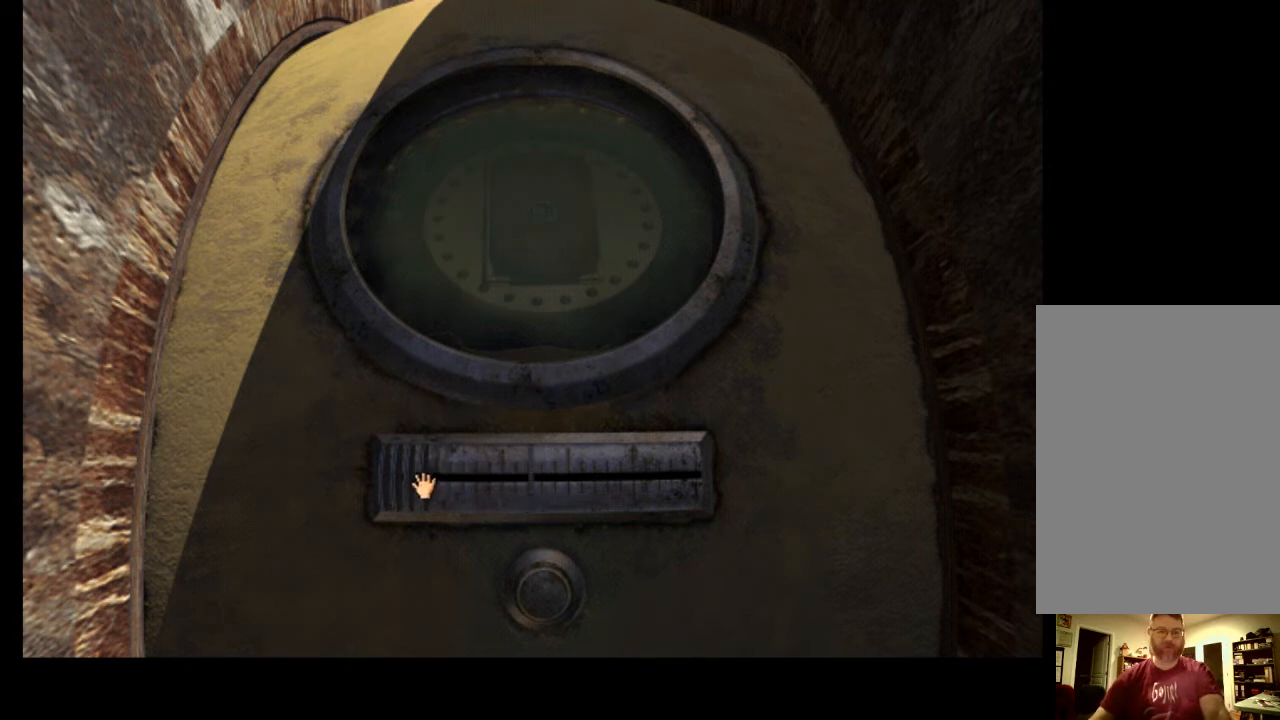
{"keys": [], "mouse": [], "events": []}
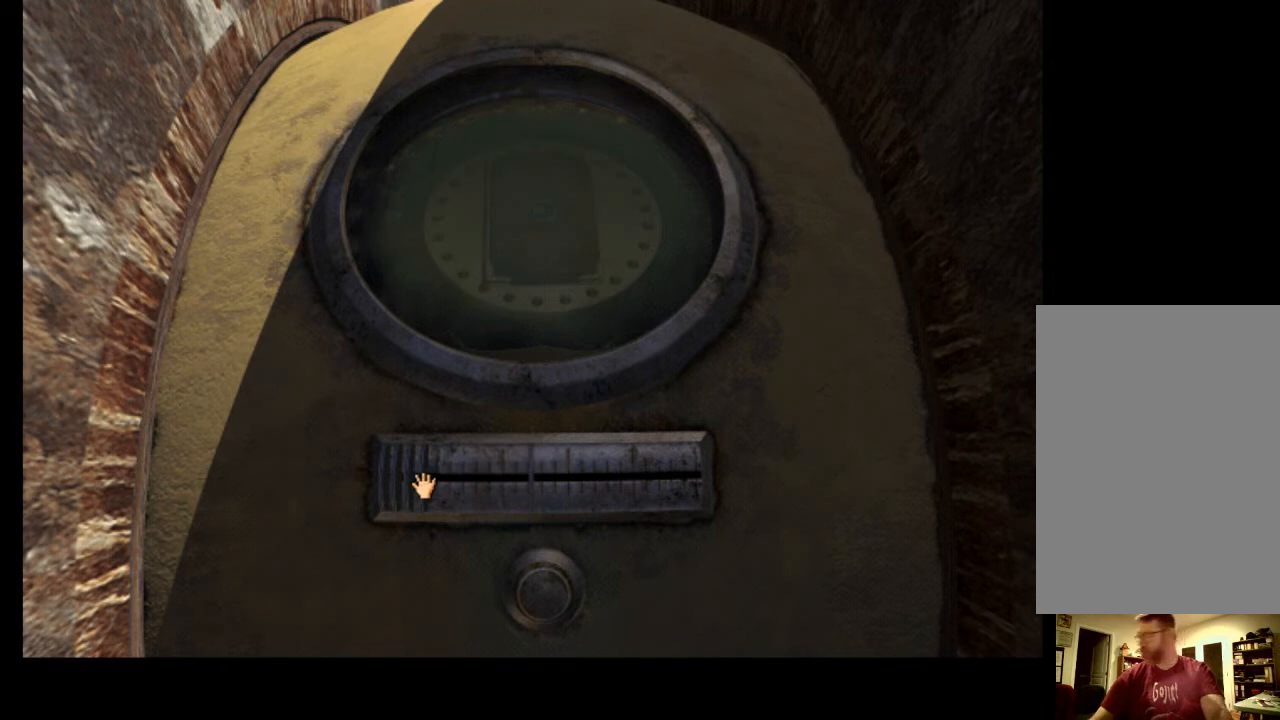
{"keys": [], "mouse": [], "events": []}
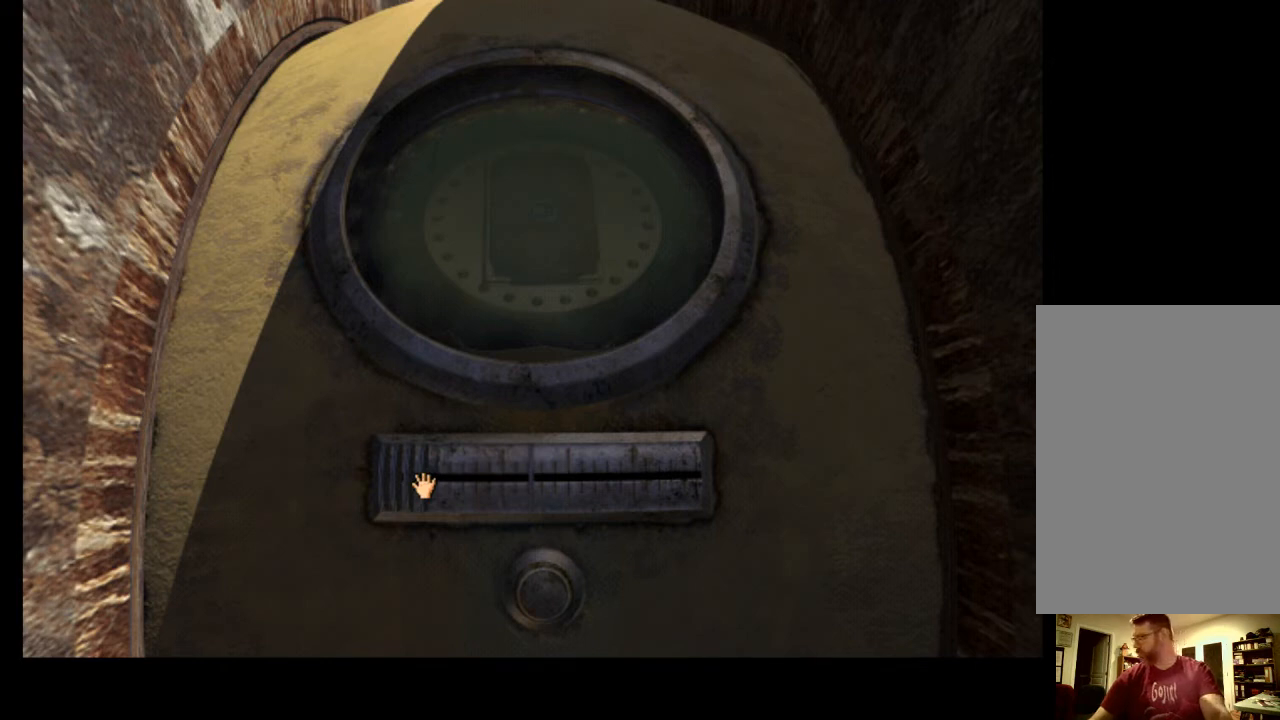
{"keys": [], "mouse": [], "events": []}
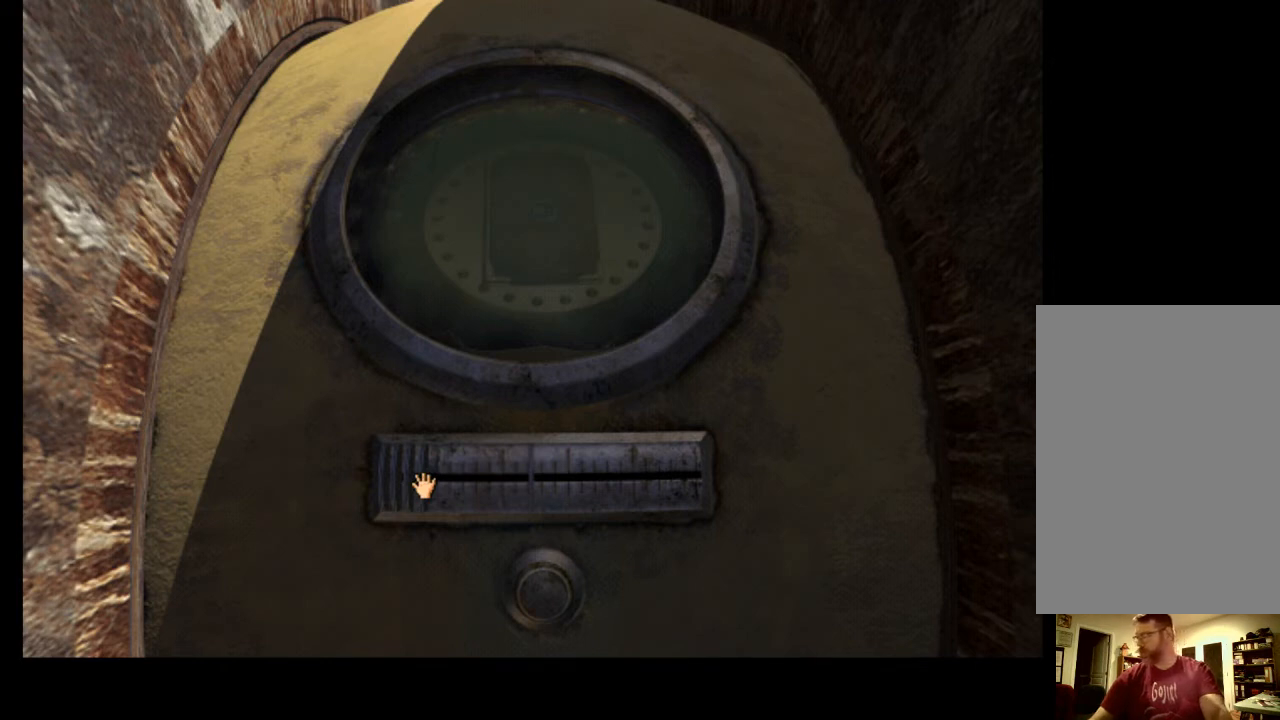
{"keys": [], "mouse": [], "events": []}
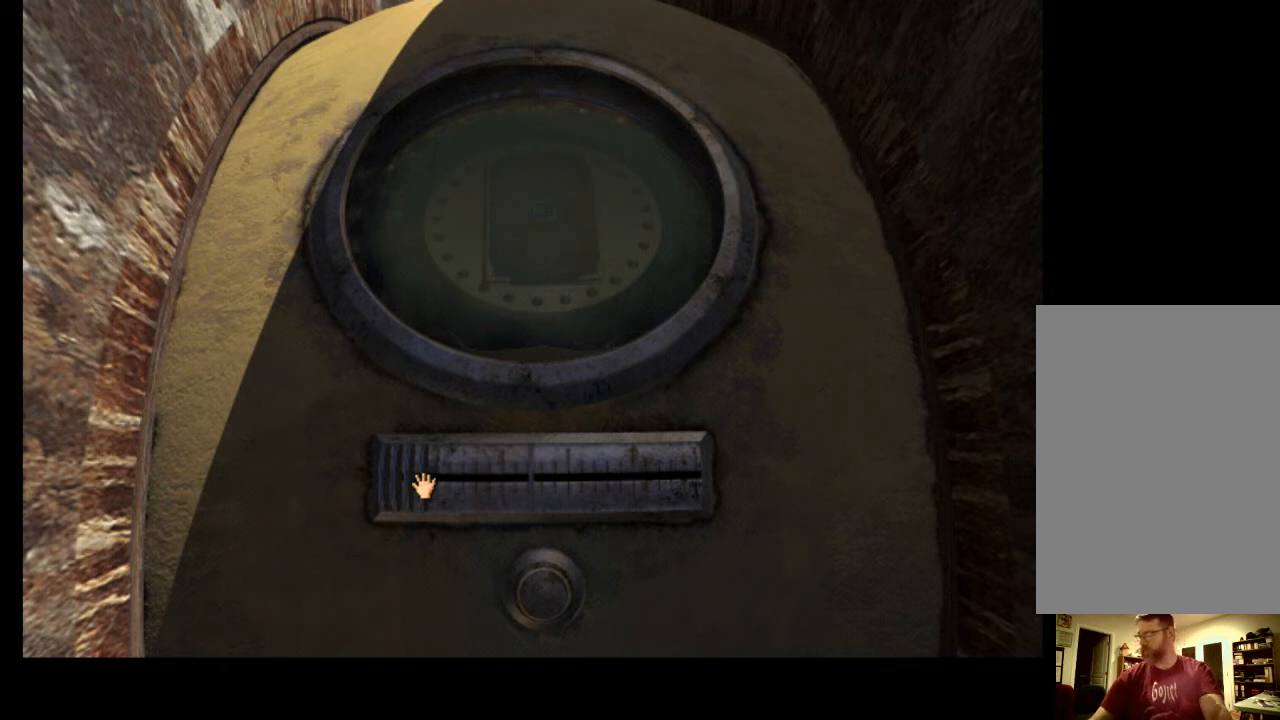
{"keys": [], "mouse": [], "events": []}
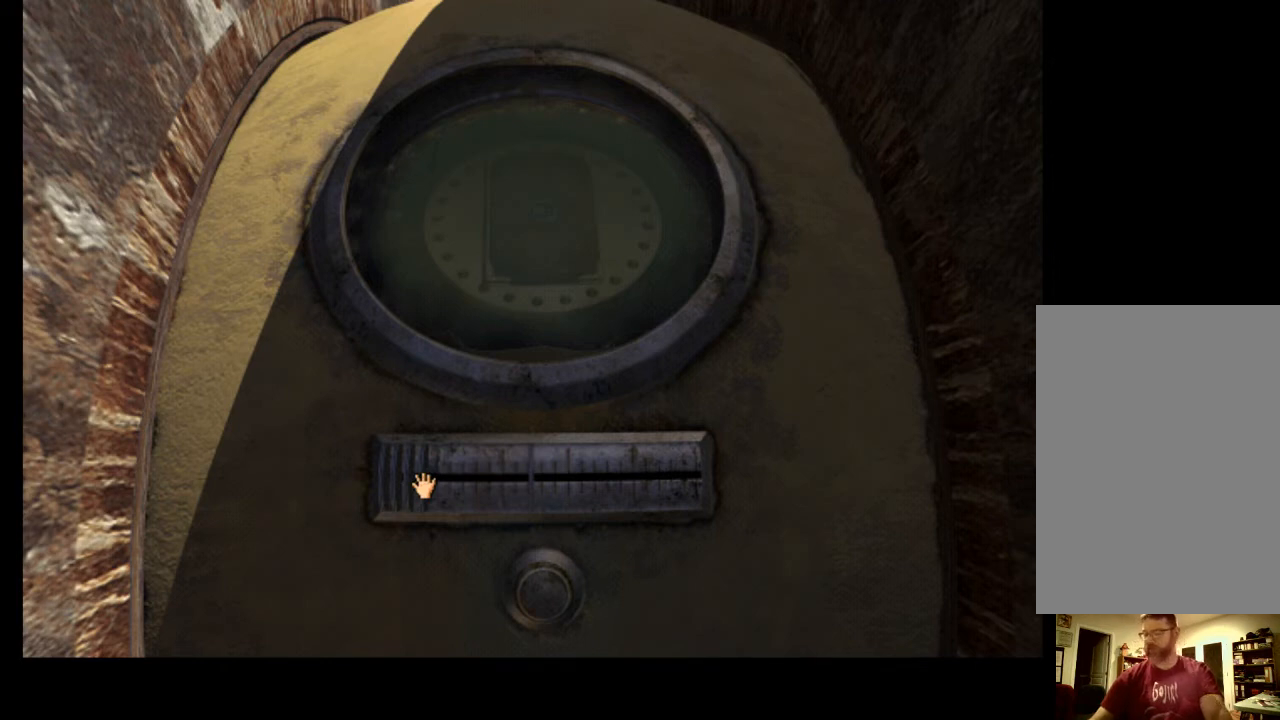
{"keys": [], "mouse": ["left"], "events": [[500, "mouse_left", "down"]]}
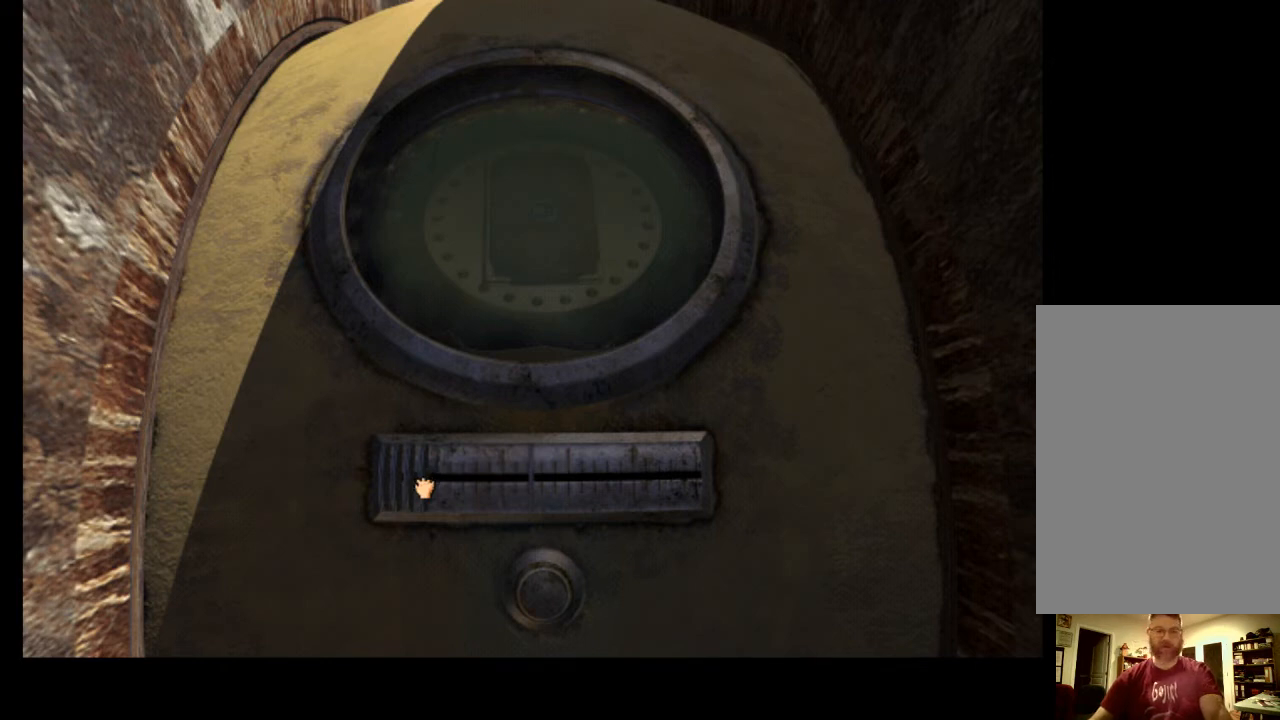
{"keys": [], "mouse": ["left"], "events": []}
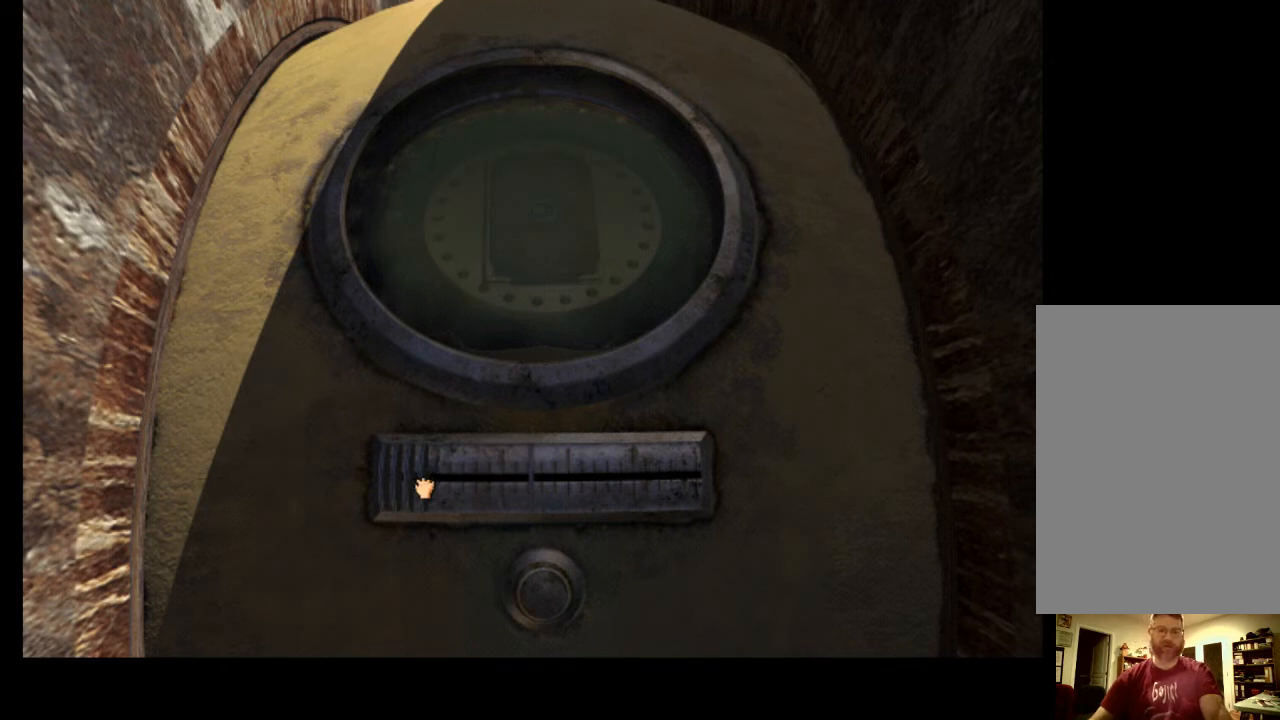
{"keys": [], "mouse": ["left"], "events": []}
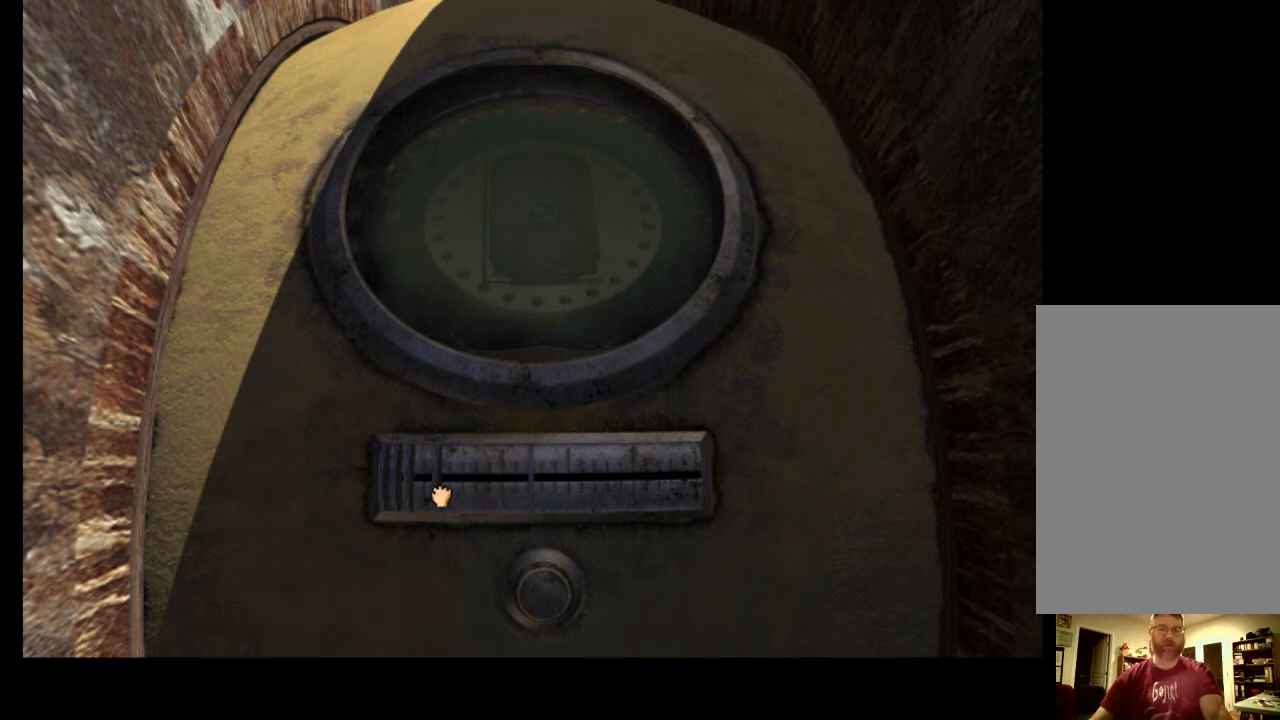
{"keys": [], "mouse": [], "events": [[400, "mouse_left", "up"]]}
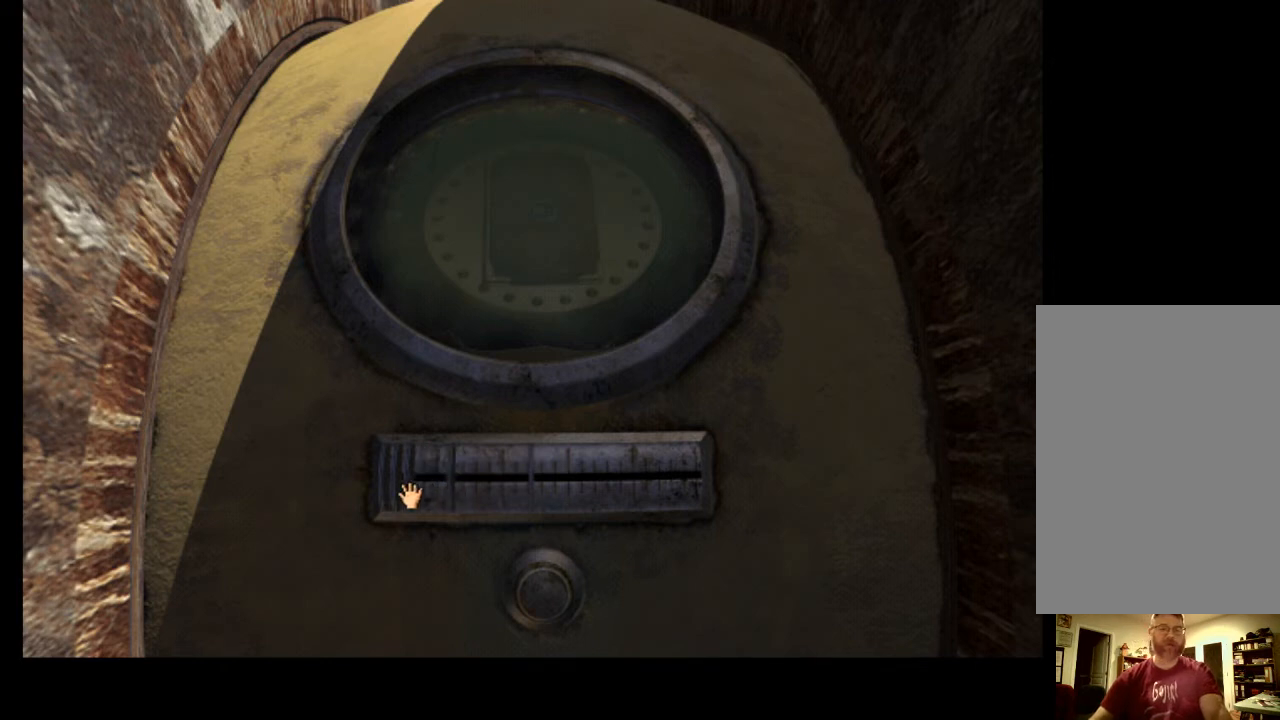
{"keys": [], "mouse": [], "events": []}
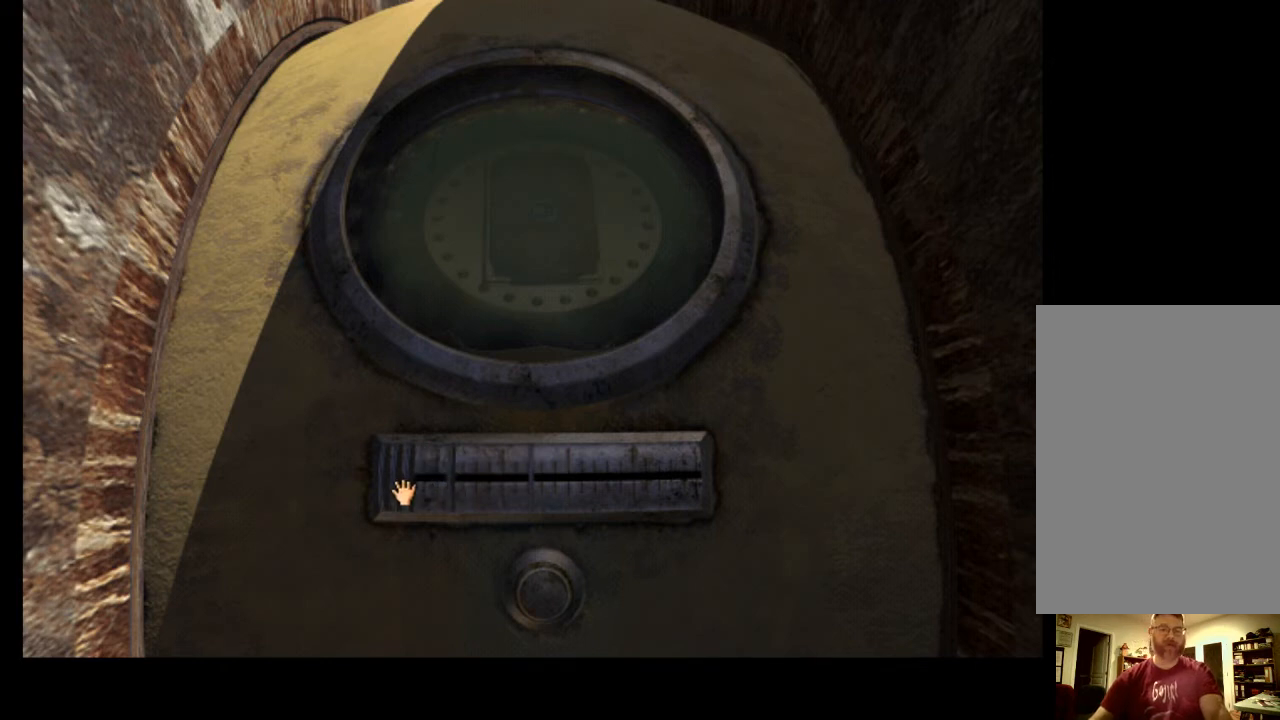
{"keys": [], "mouse": ["left"], "events": [[233, "mouse_left", "down"]]}
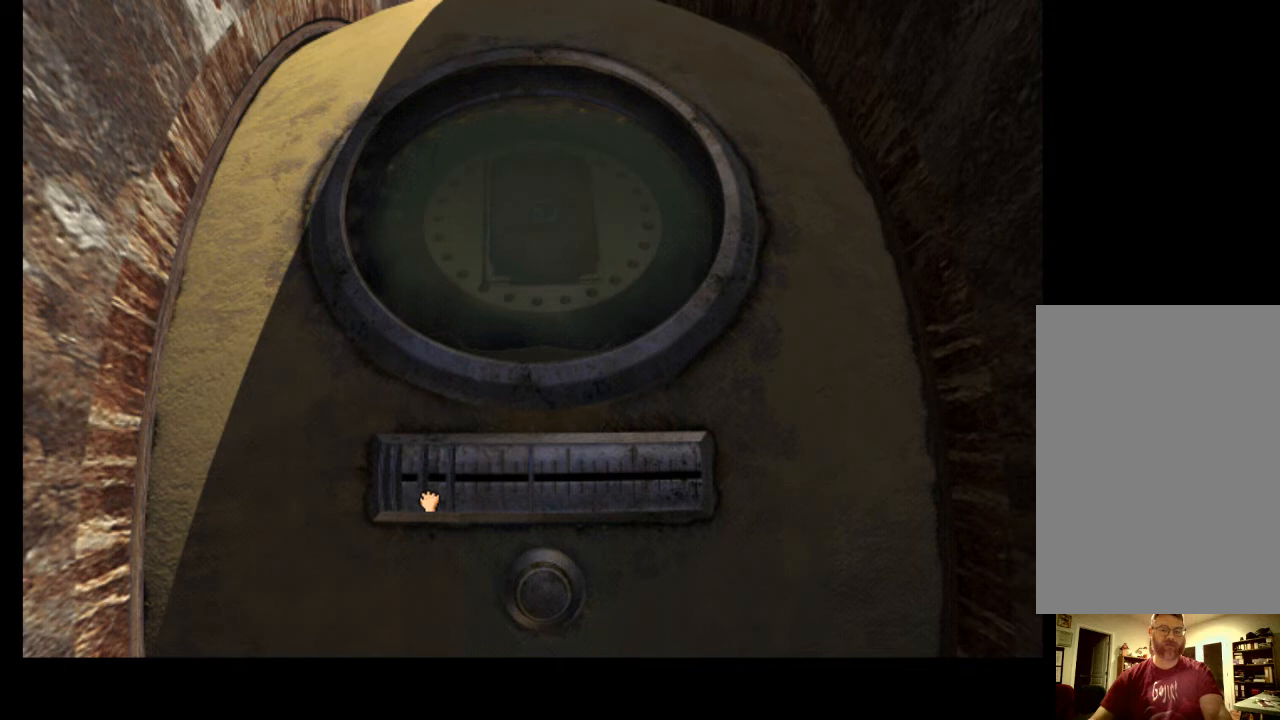
{"keys": [], "mouse": [], "events": [[200, "mouse_left", "up"]]}
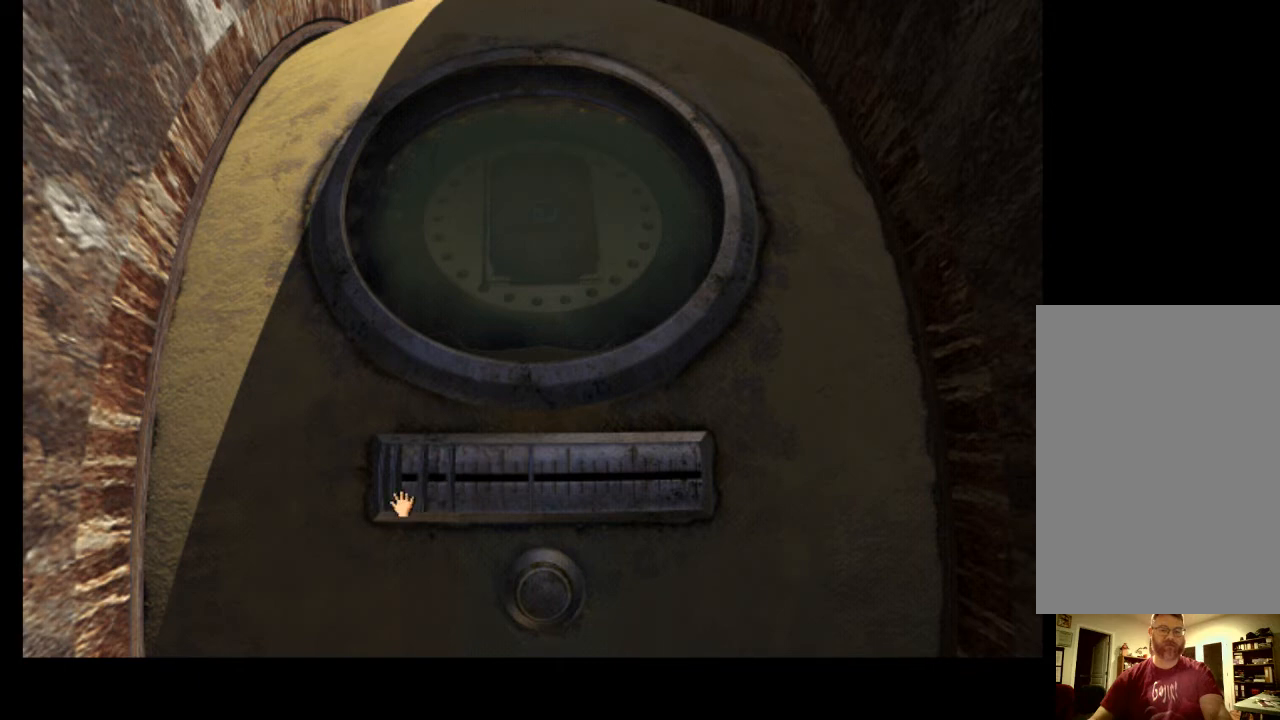
{"keys": [], "mouse": [], "events": [[167, "mouse_left", "down"], [400, "mouse_left", "up"]]}